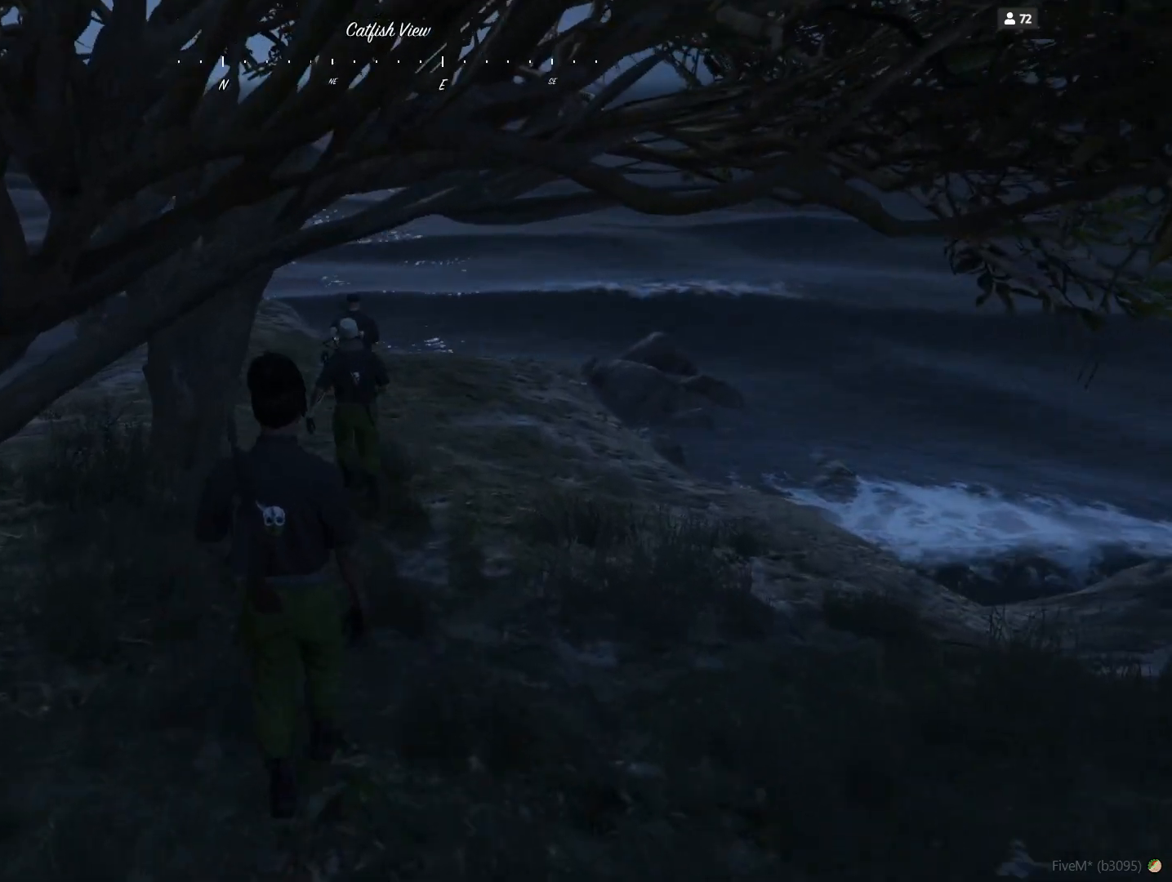
Gameplay with keyboard and mouse; each line is a JSON object with the keys held at the frame after it. "events" lists presses ("down") and releases ("up") of "a", "d", "e", "q", "r", "s", "space" and "w" between this image and that frame as [ms after this image, input, new state], when the widget could be followed in between. No other keys are recorded. Mouse buttons are not recorded. Not read: mouse_move.
{"keys": [], "events": [[367, "d", "down"], [467, "d", "up"]]}
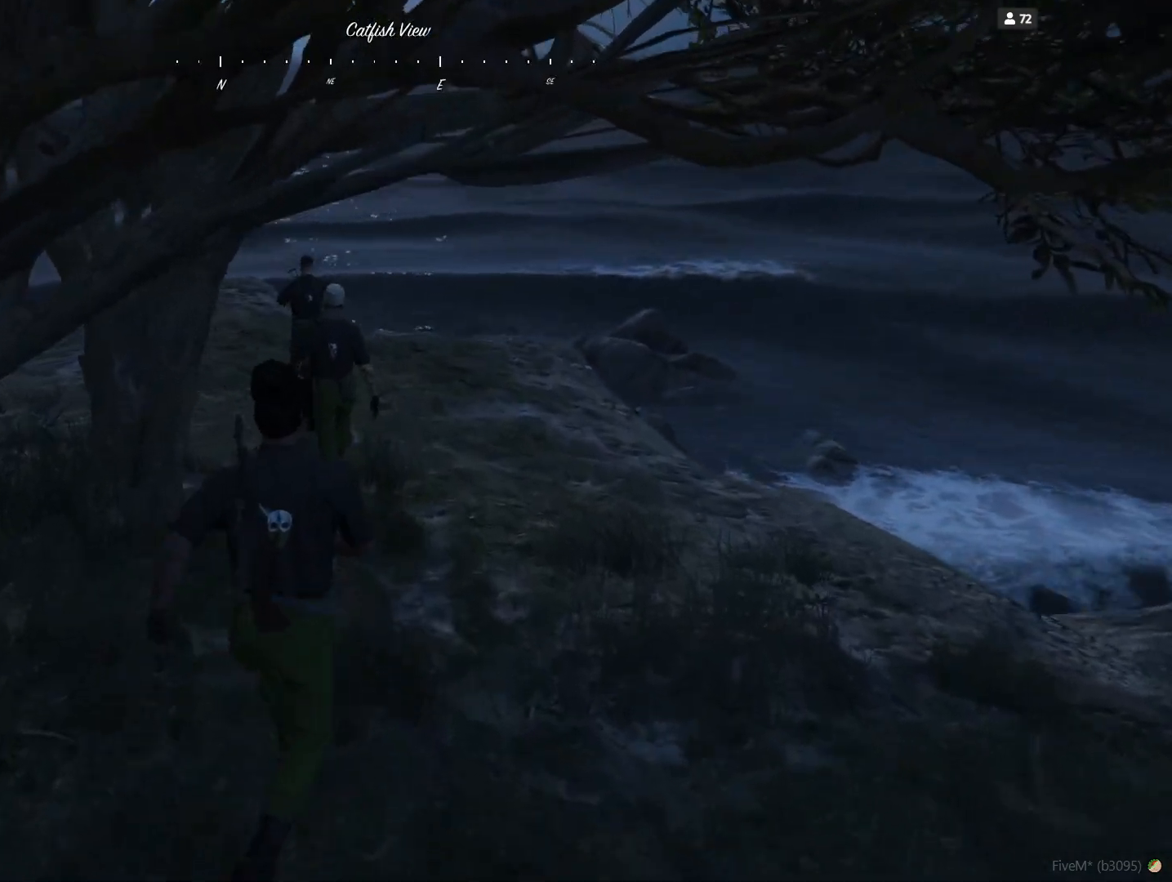
{"keys": [], "events": [[300, "d", "down"], [467, "d", "up"]]}
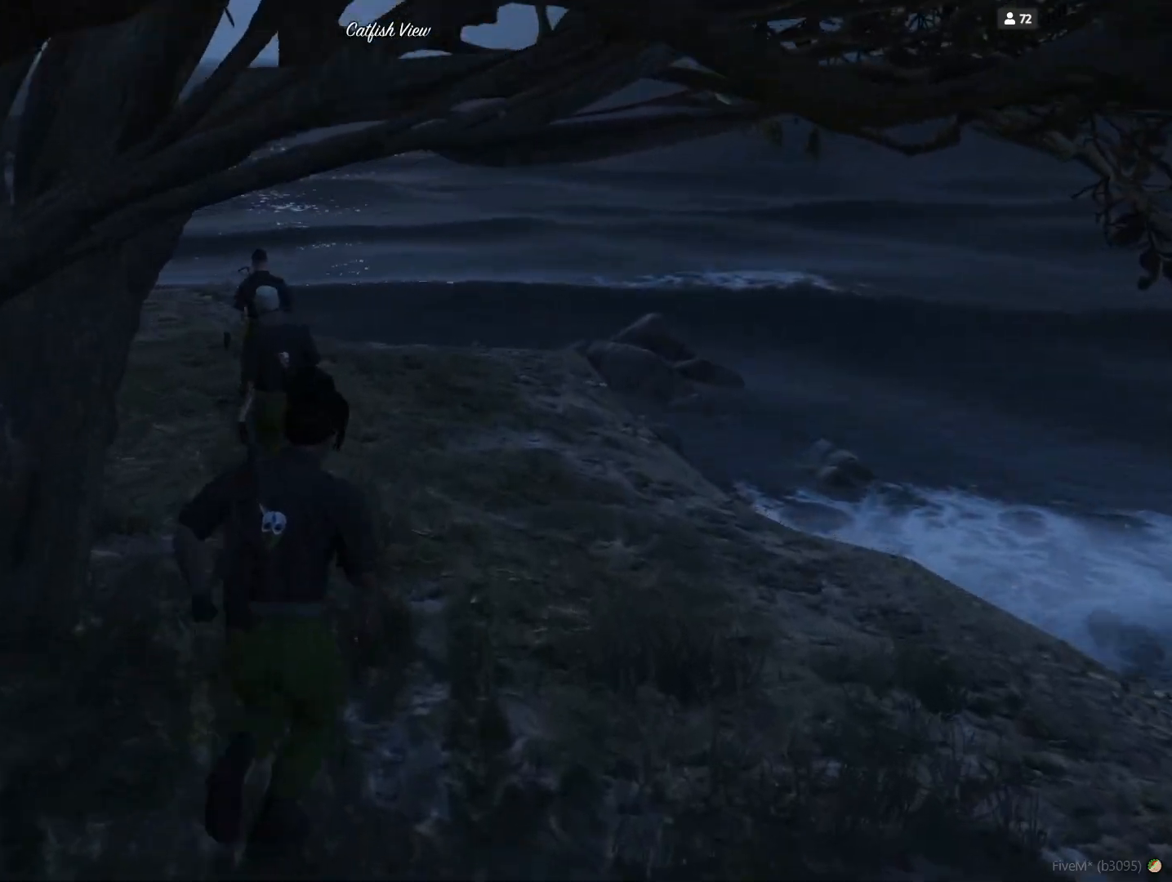
{"keys": [], "events": [[233, "d", "down"], [400, "d", "up"]]}
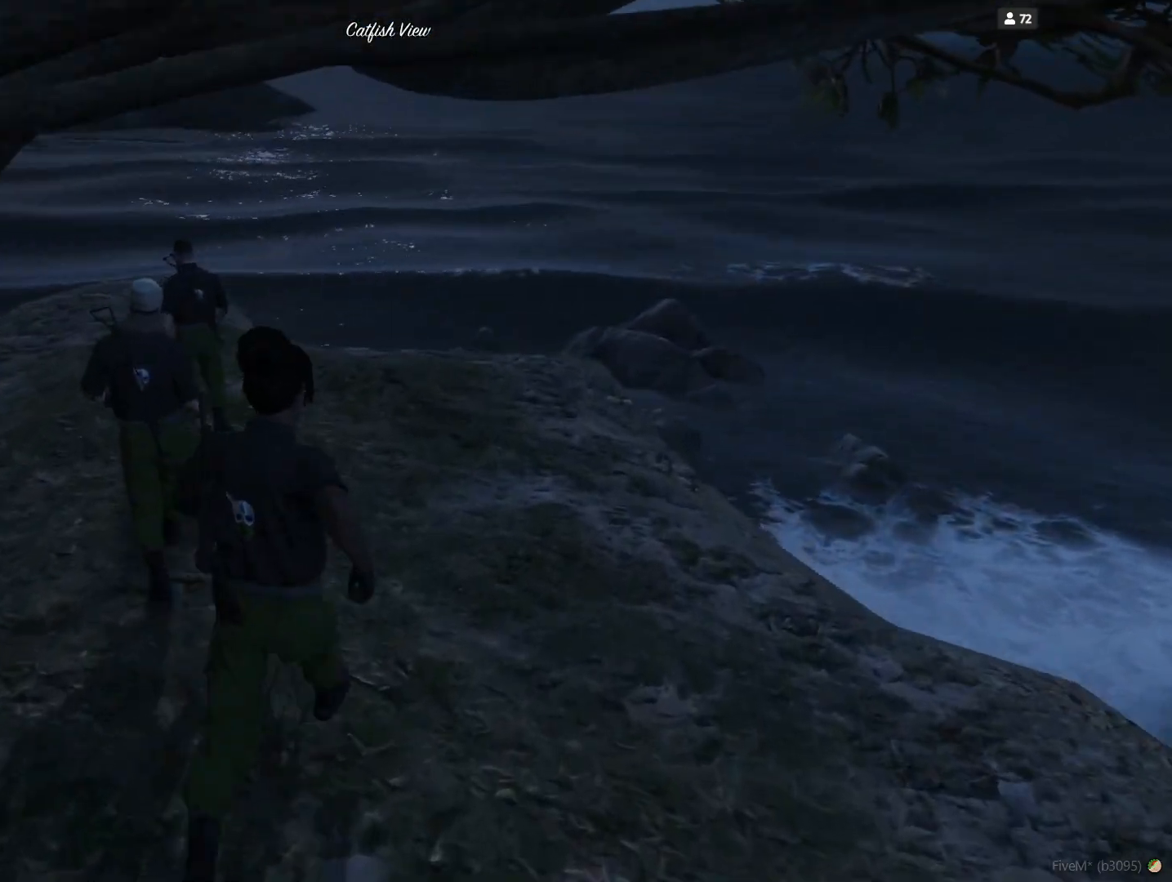
{"keys": [], "events": []}
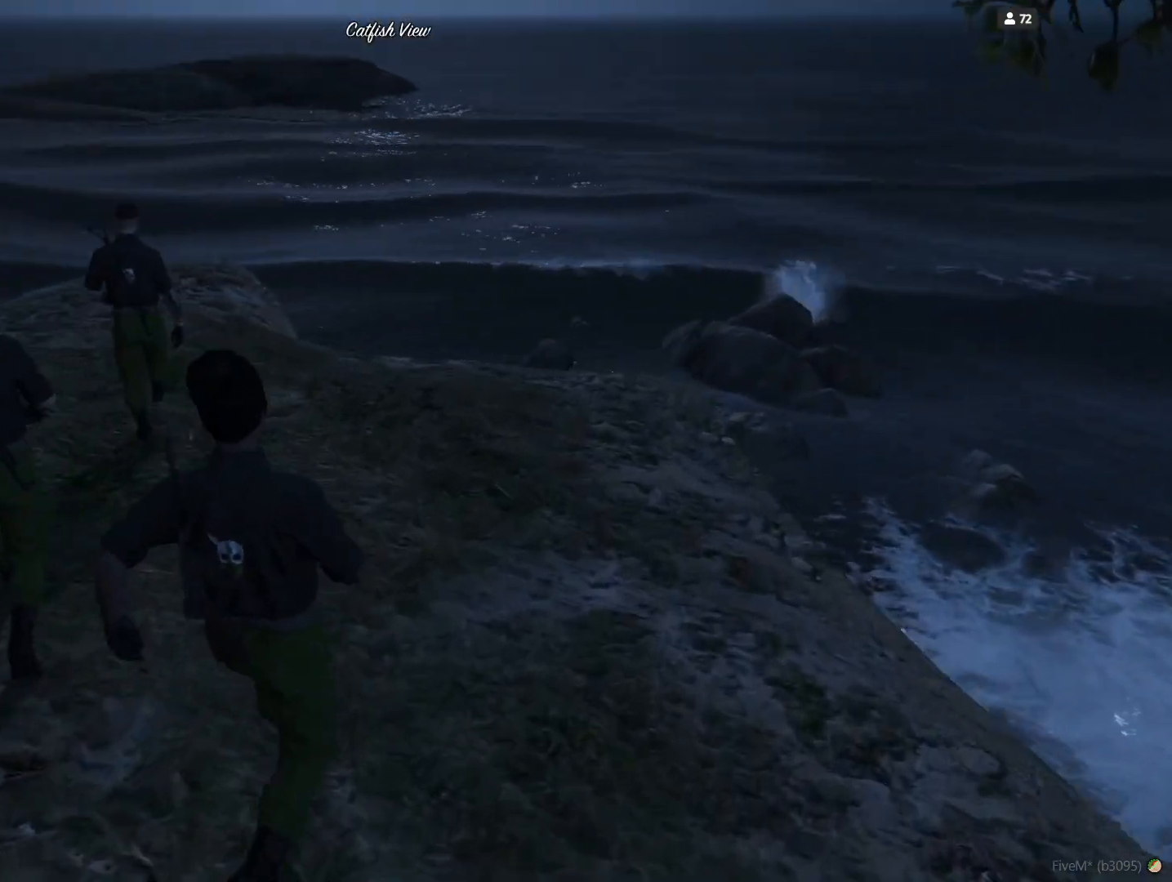
{"keys": [], "events": []}
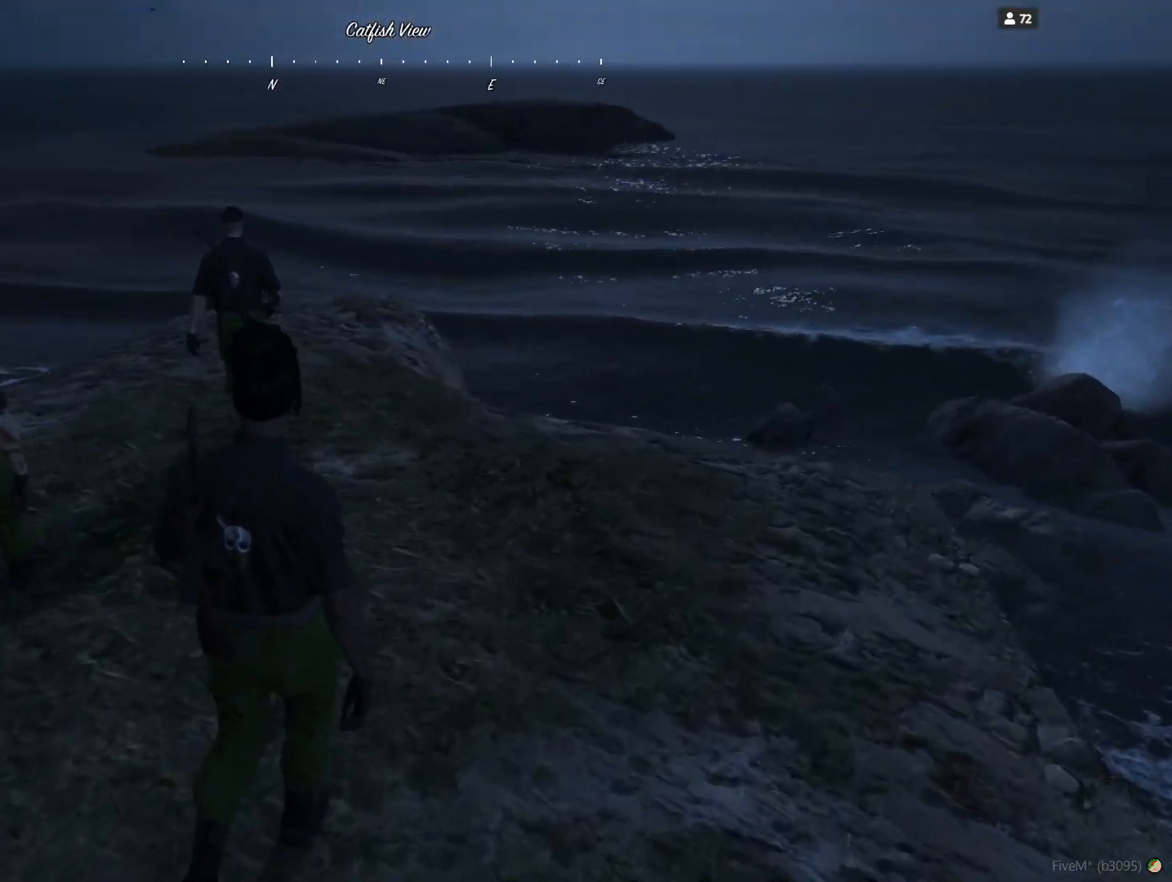
{"keys": [], "events": [[167, "q", "down"], [433, "q", "up"]]}
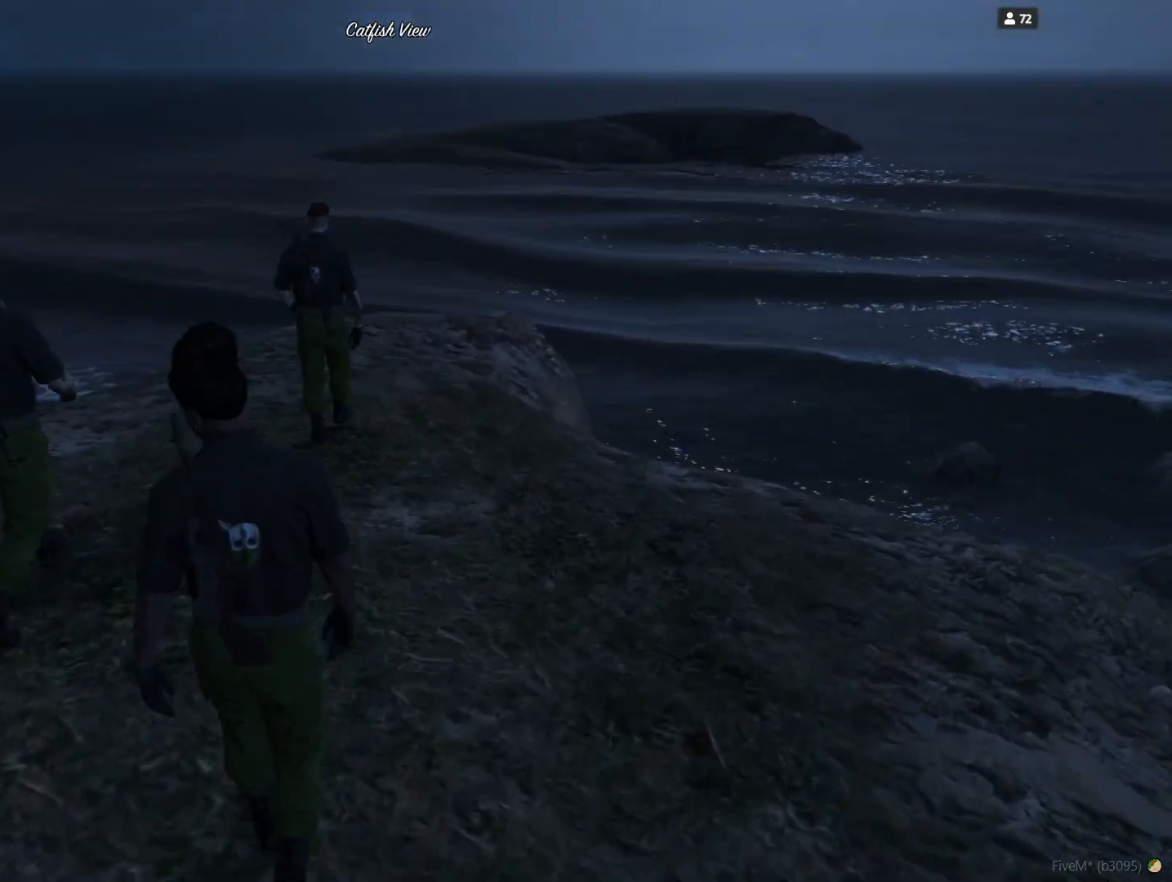
{"keys": [], "events": [[300, "q", "down"], [433, "q", "up"]]}